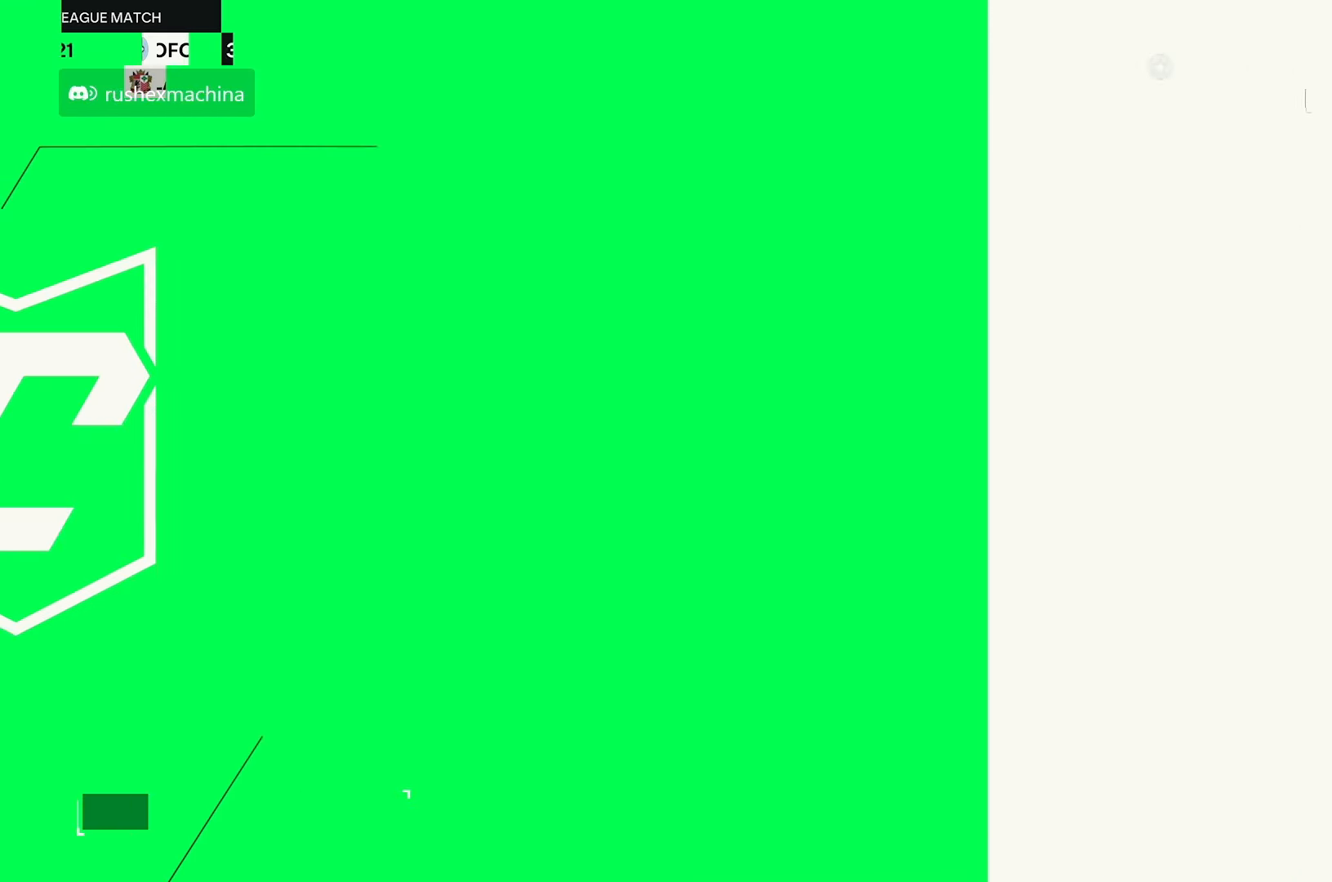
Gameplay with a controller (Xbox layout); each line is a JSON object with the inputs held at the frame after it (dt_ms = milliseconds from this image to that frame). "events" lists button and stick changes between this image and that frame as [ms after this image, input, new state], when the widget could be followed in between. Not read: L3 R3.
{"dt_ms": 500, "buttons": [], "left_stick": "center", "right_stick": "center", "events": []}
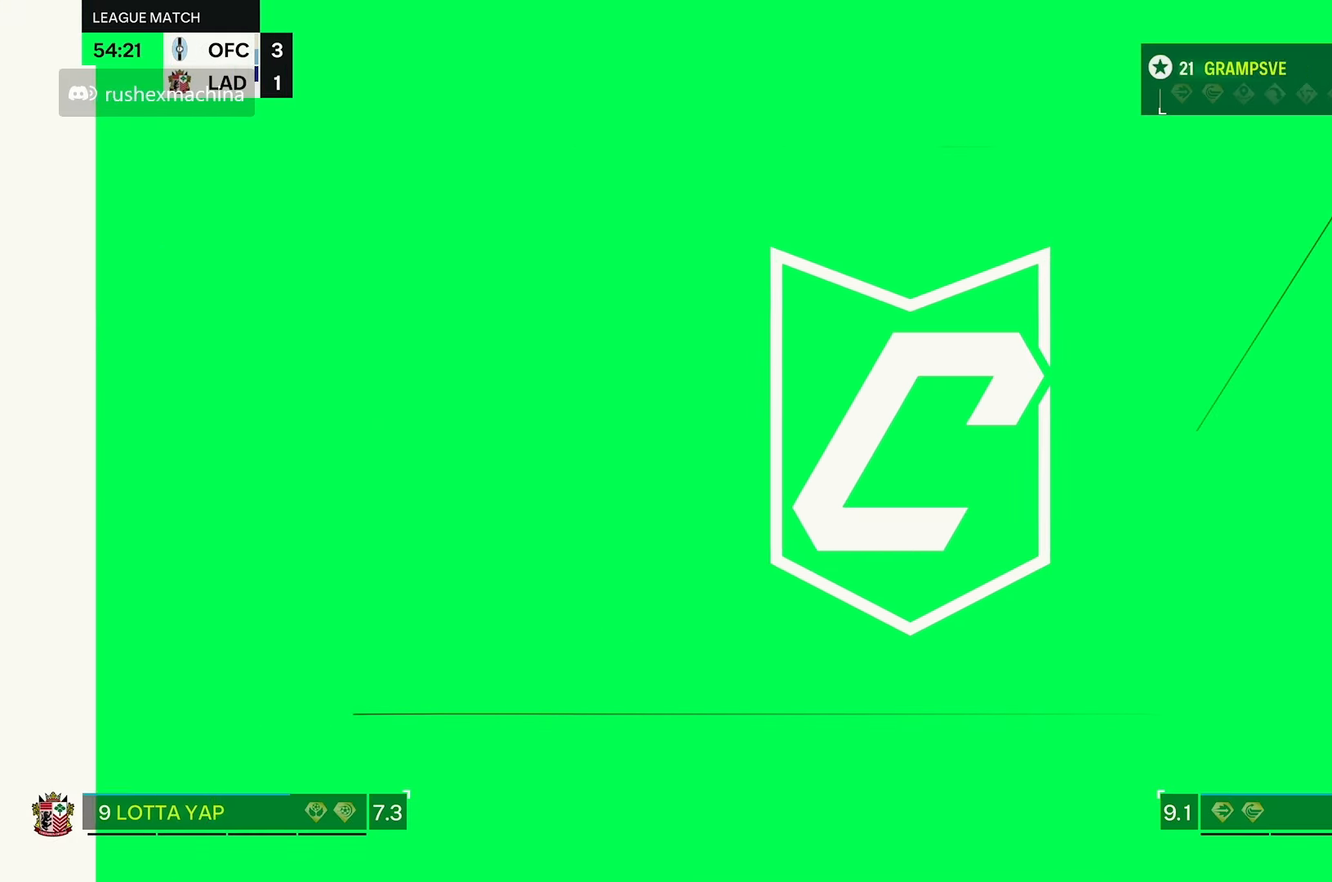
{"dt_ms": 500, "buttons": [], "left_stick": "center", "right_stick": "center", "events": []}
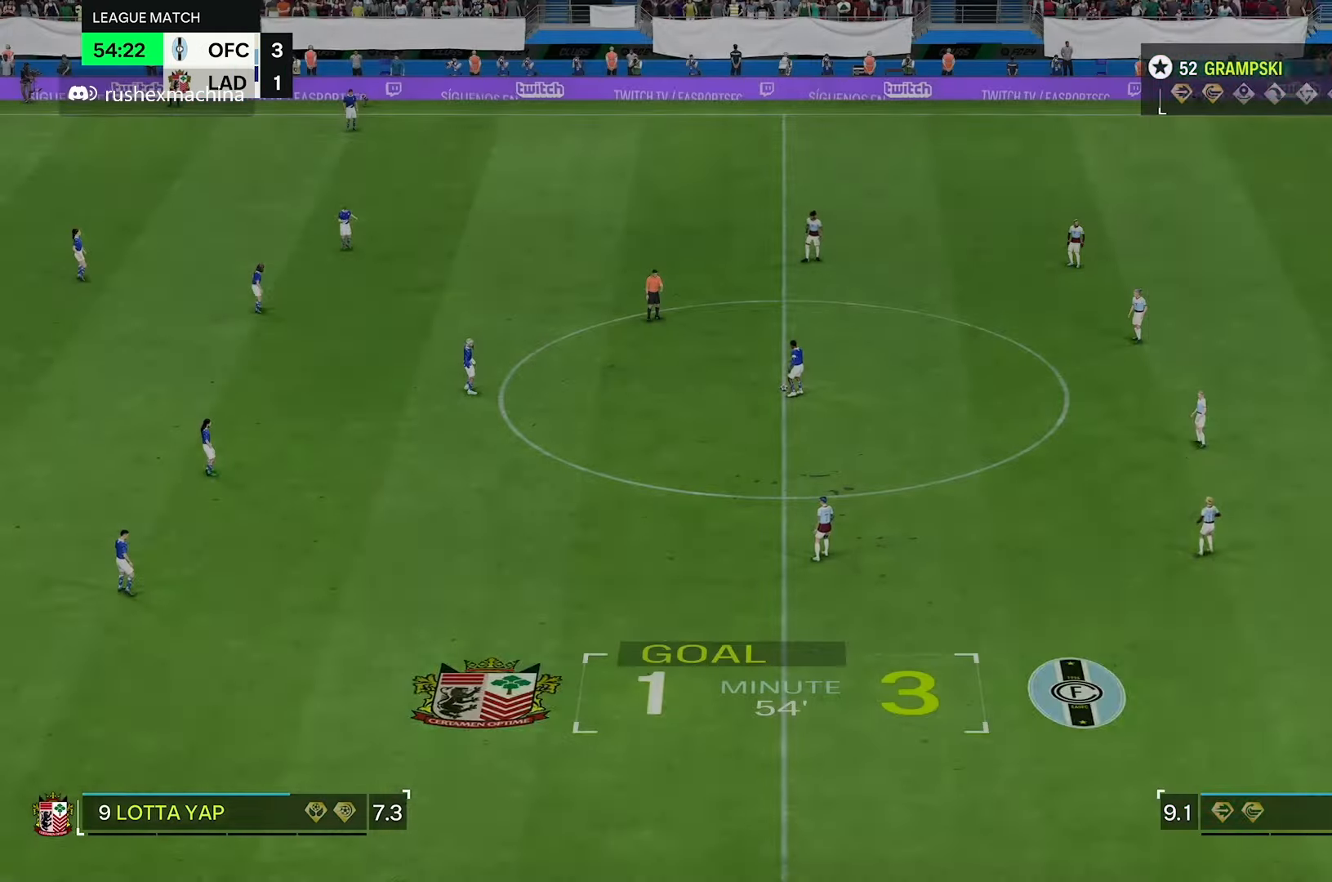
{"dt_ms": 500, "buttons": [], "left_stick": "center", "right_stick": "center", "events": []}
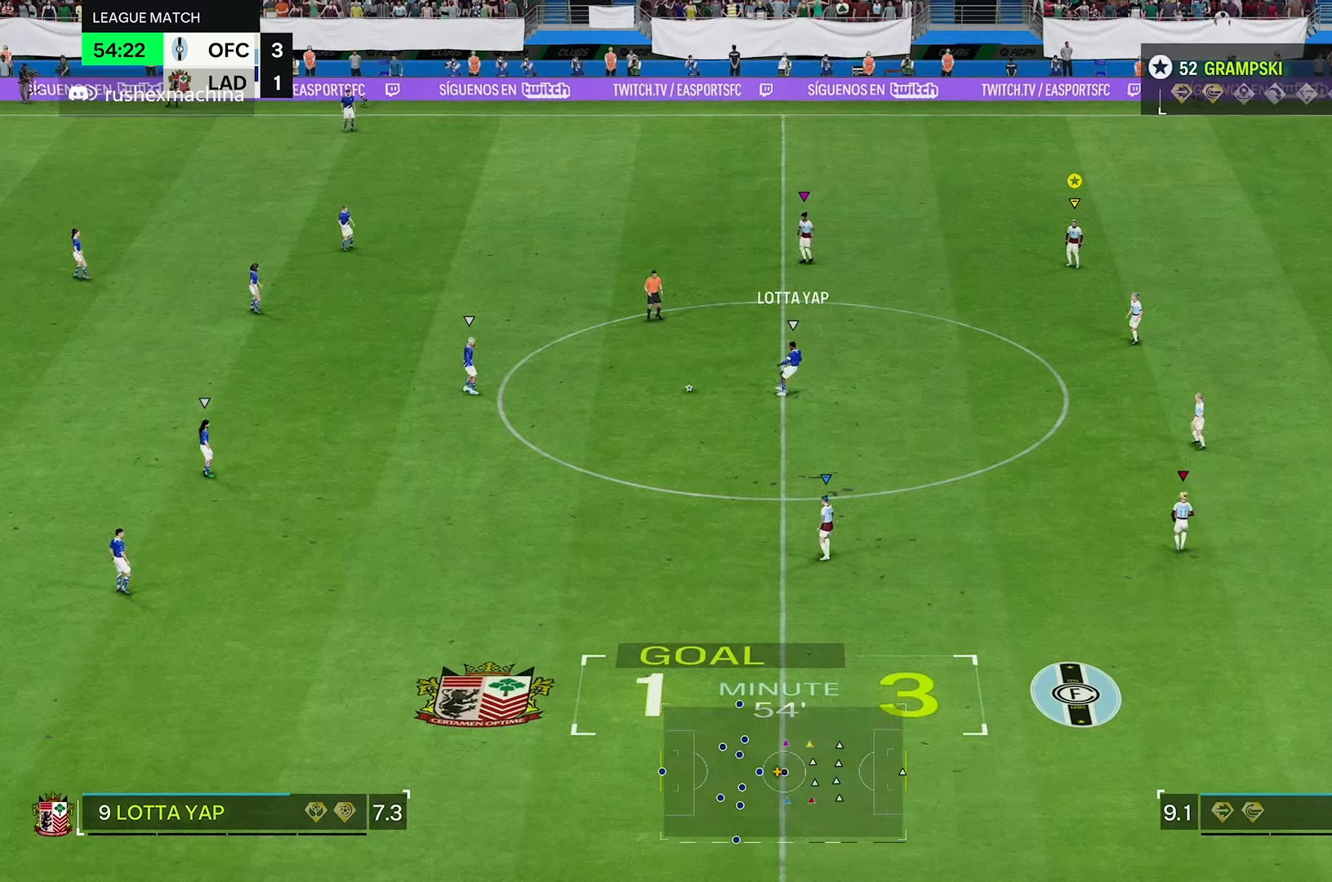
{"dt_ms": 500, "buttons": [], "left_stick": "center", "right_stick": "center", "events": []}
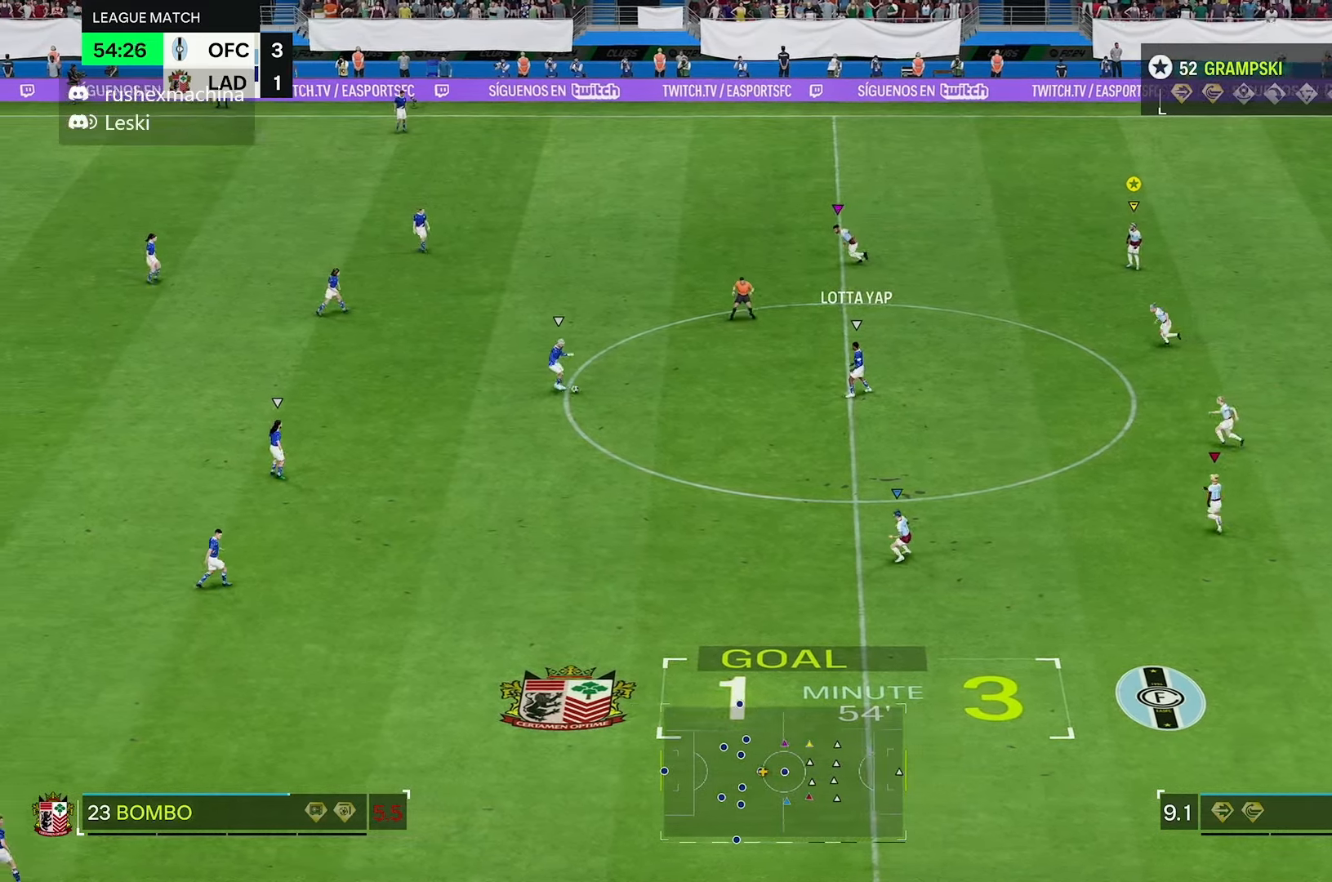
{"dt_ms": 500, "buttons": [], "left_stick": "left", "right_stick": "center", "events": [[333, "left_stick", "left"]]}
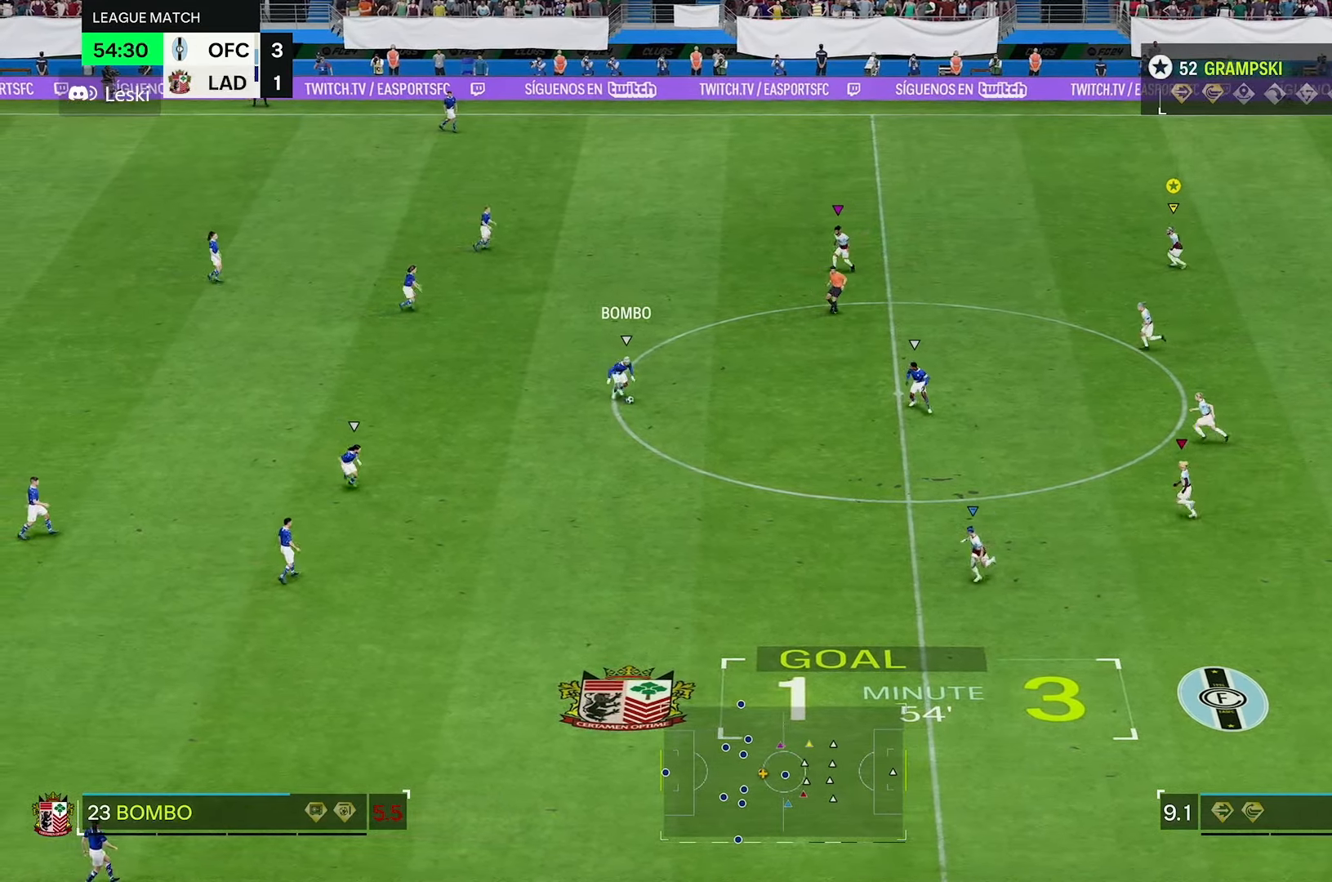
{"dt_ms": 500, "buttons": [], "left_stick": "down-left", "right_stick": "center", "events": [[167, "left_stick", "down-left"]]}
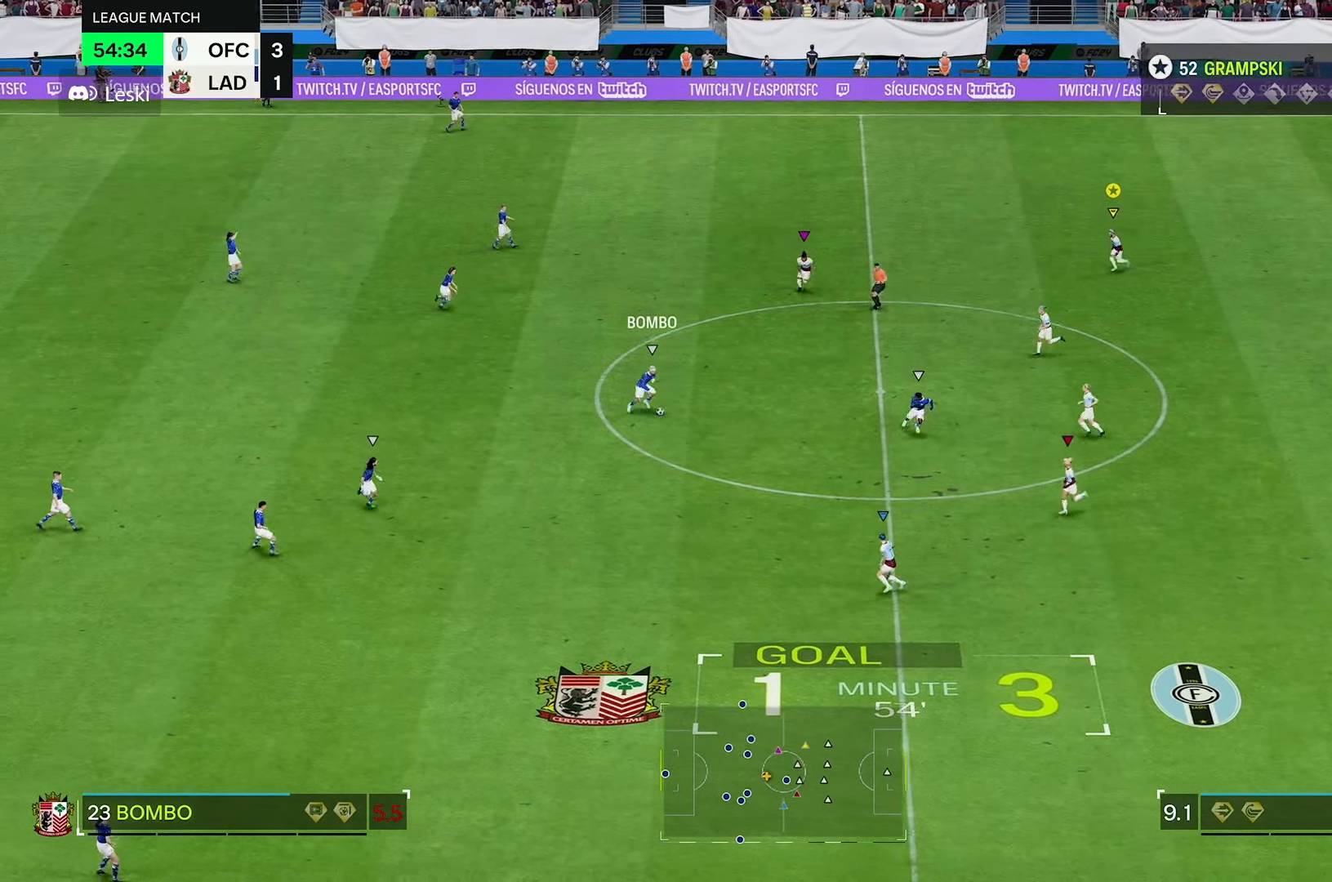
{"dt_ms": 500, "buttons": [], "left_stick": "down", "right_stick": "center", "events": [[483, "left_stick", "down"]]}
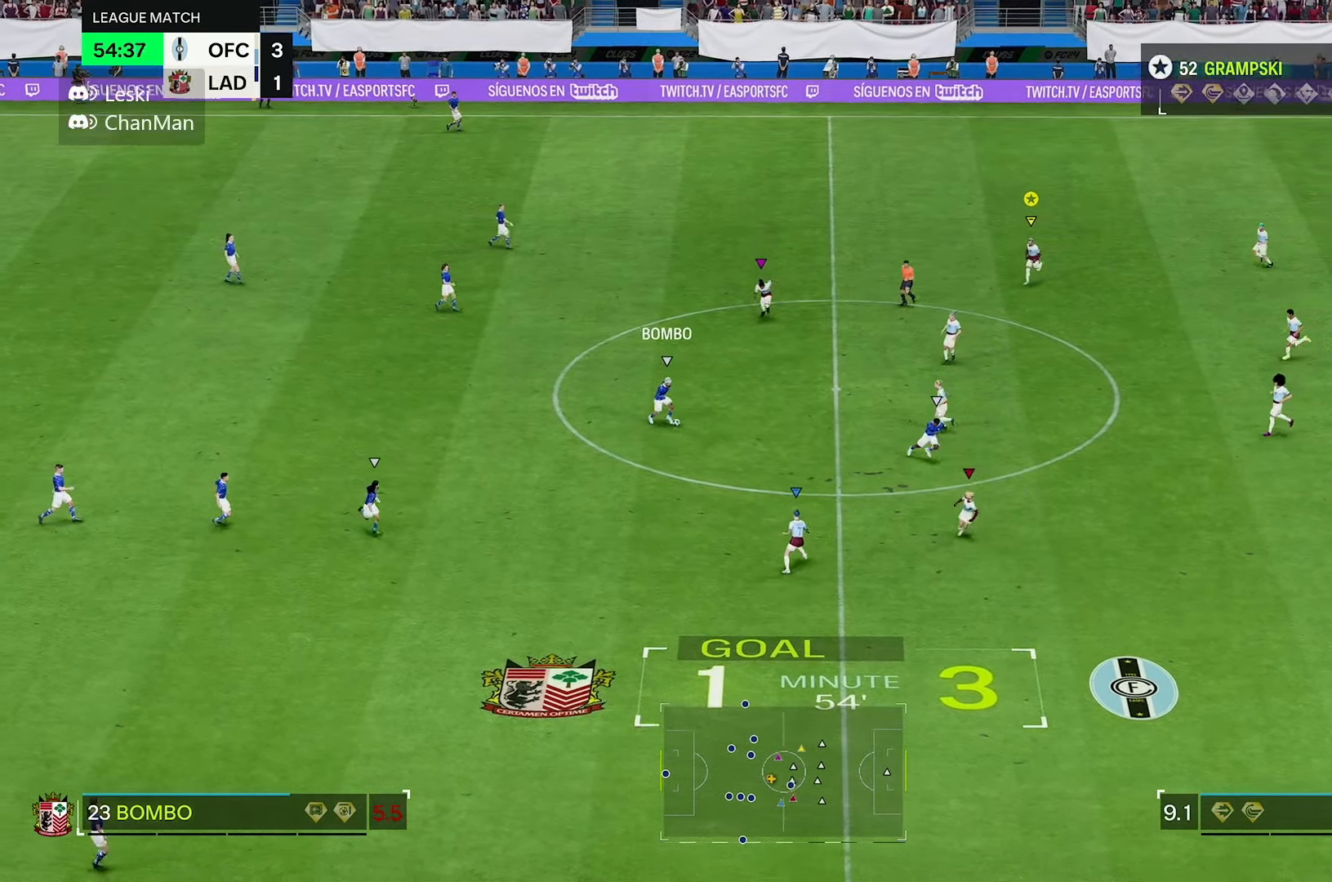
{"dt_ms": 500, "buttons": ["R2"], "left_stick": "down-left", "right_stick": "center", "events": [[400, "L2", "down"], [417, "R2", "down"], [483, "L2", "up"], [483, "left_stick", "down-left"]]}
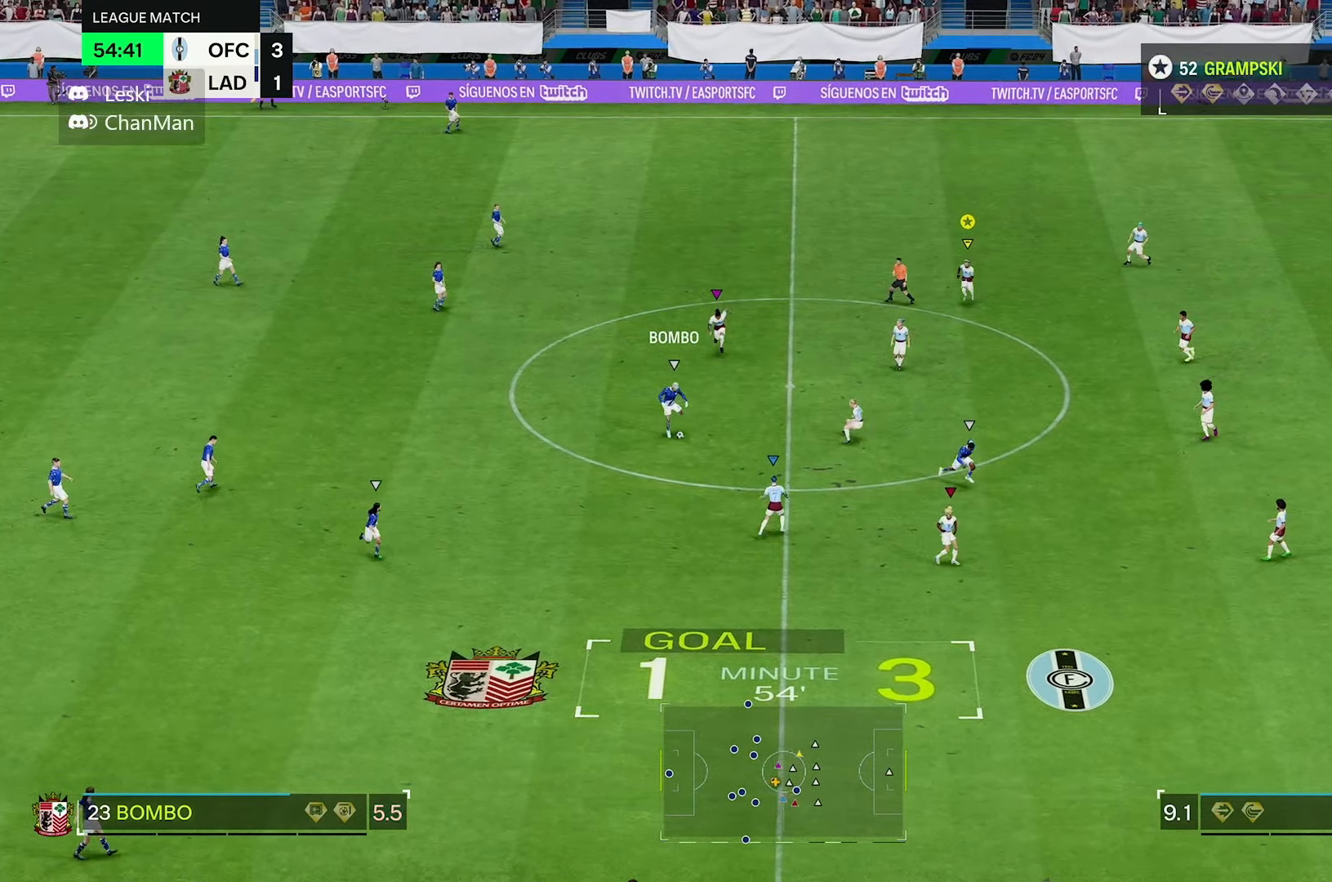
{"dt_ms": 500, "buttons": ["R2"], "left_stick": "down-left", "right_stick": "center", "events": []}
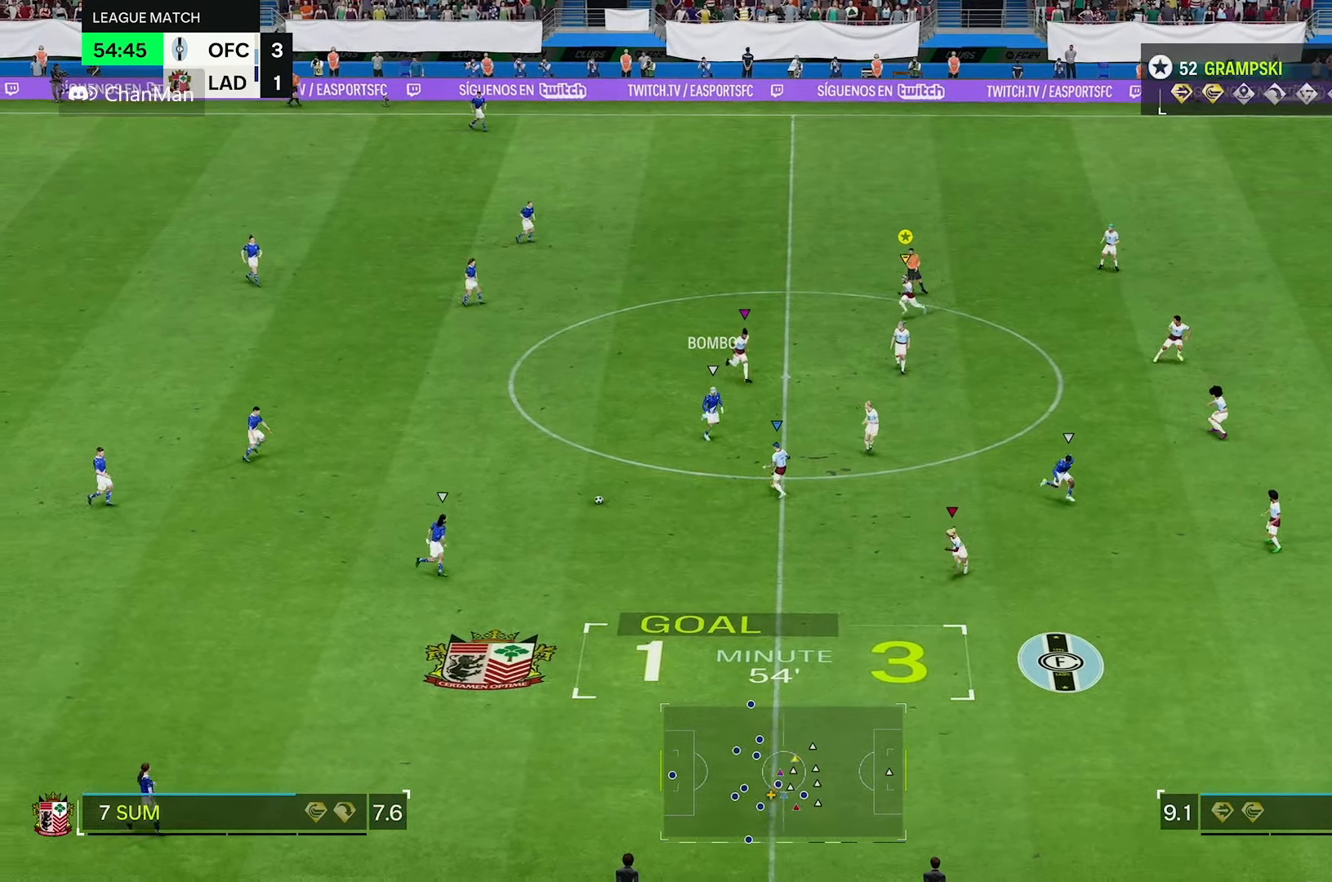
{"dt_ms": 500, "buttons": [], "left_stick": "down-left", "right_stick": "center", "events": [[50, "R2", "up"]]}
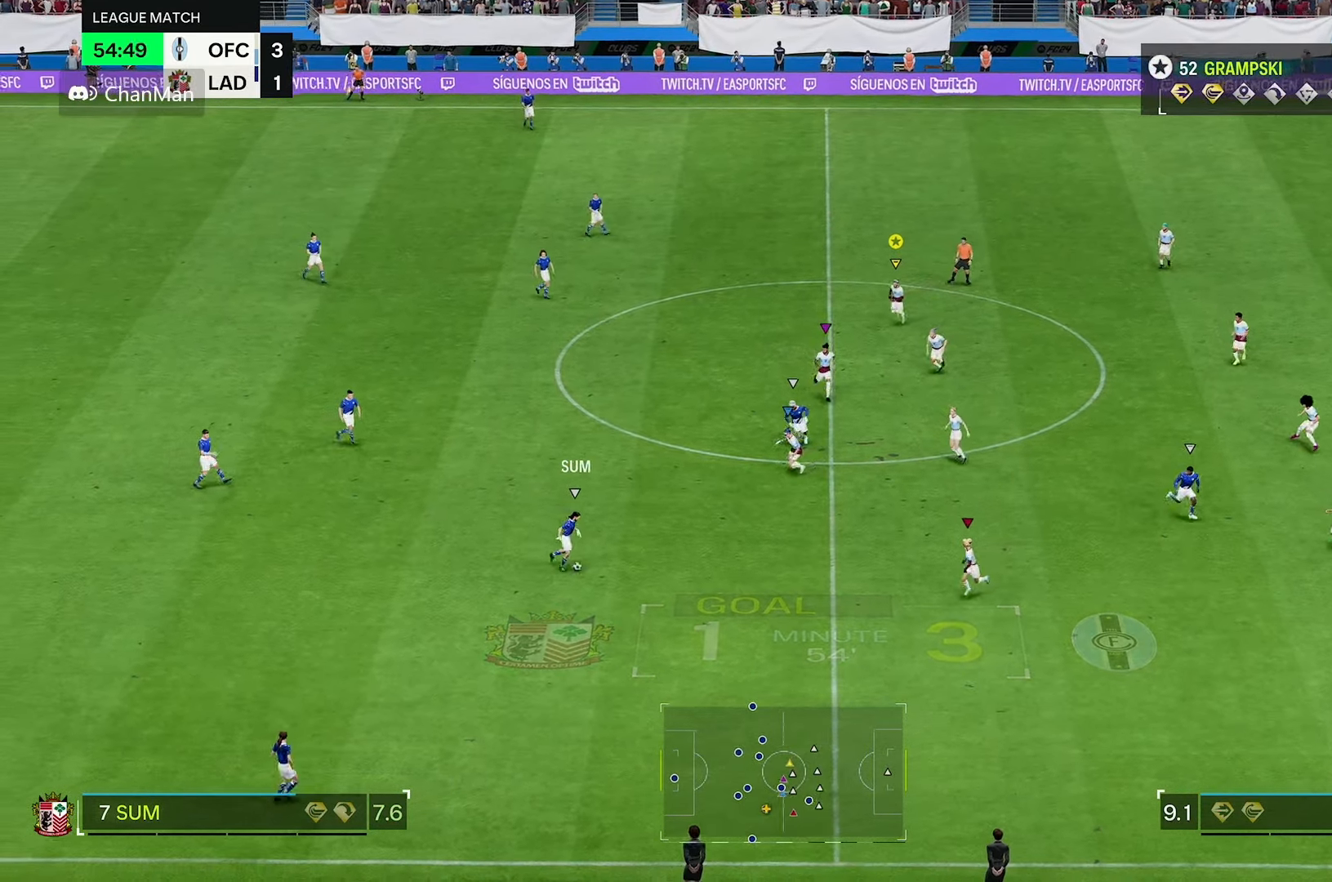
{"dt_ms": 500, "buttons": [], "left_stick": "down", "right_stick": "center", "events": [[83, "left_stick", "down"]]}
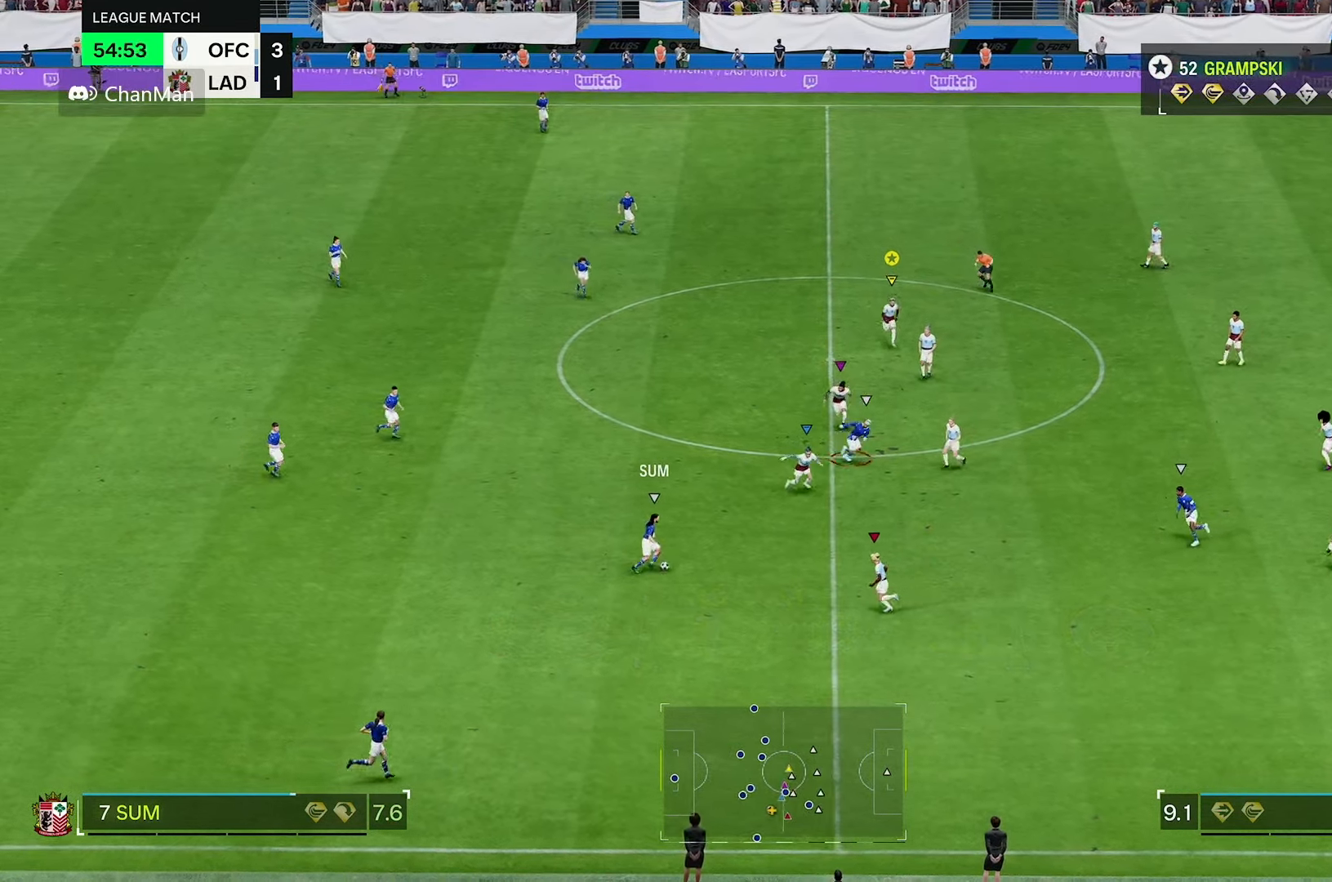
{"dt_ms": 500, "buttons": ["R2"], "left_stick": "down-right", "right_stick": "center", "events": [[283, "left_stick", "down-right"], [450, "R2", "down"]]}
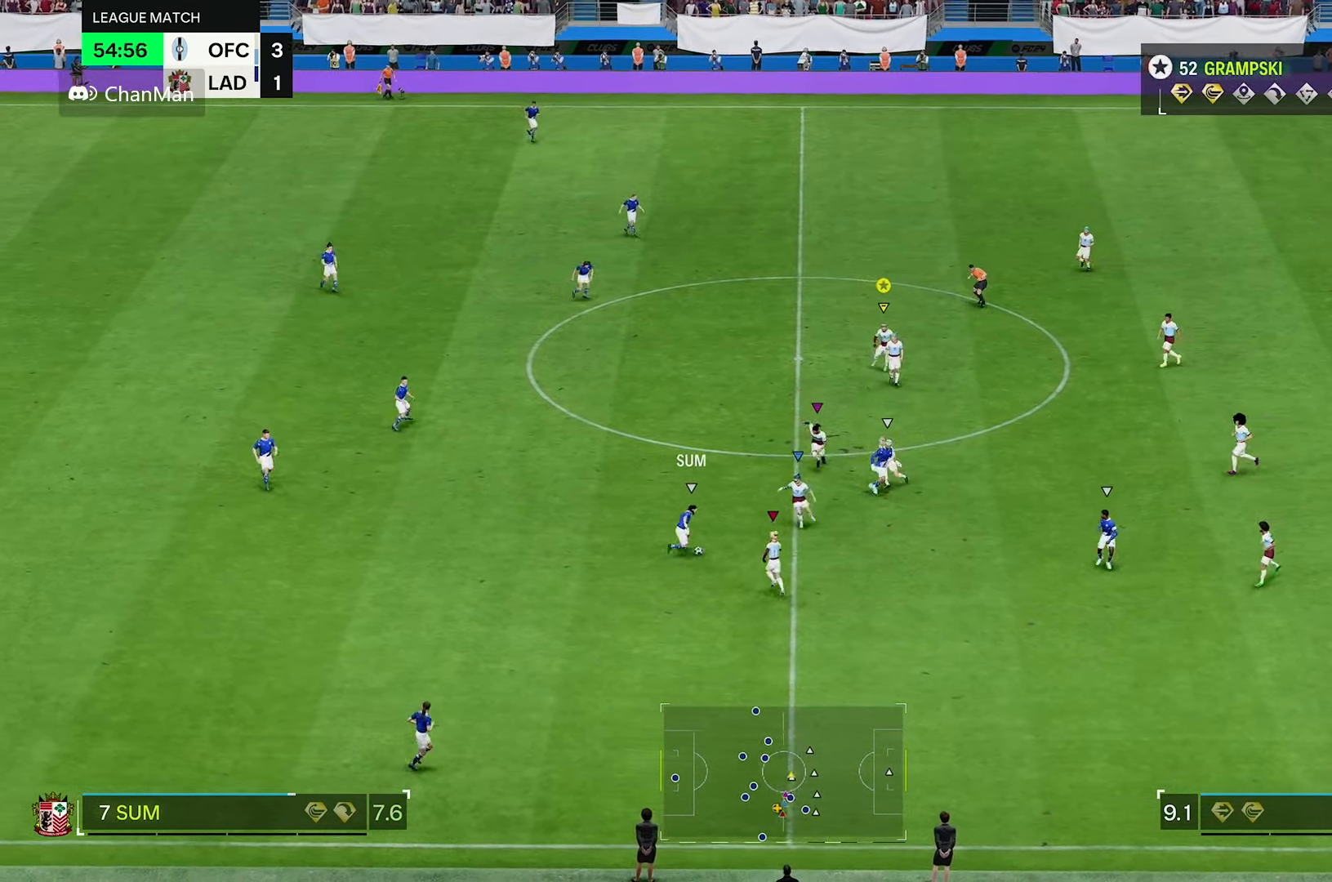
{"dt_ms": 500, "buttons": [], "left_stick": "down", "right_stick": "center", "events": [[250, "left_stick", "down"], [467, "R2", "up"]]}
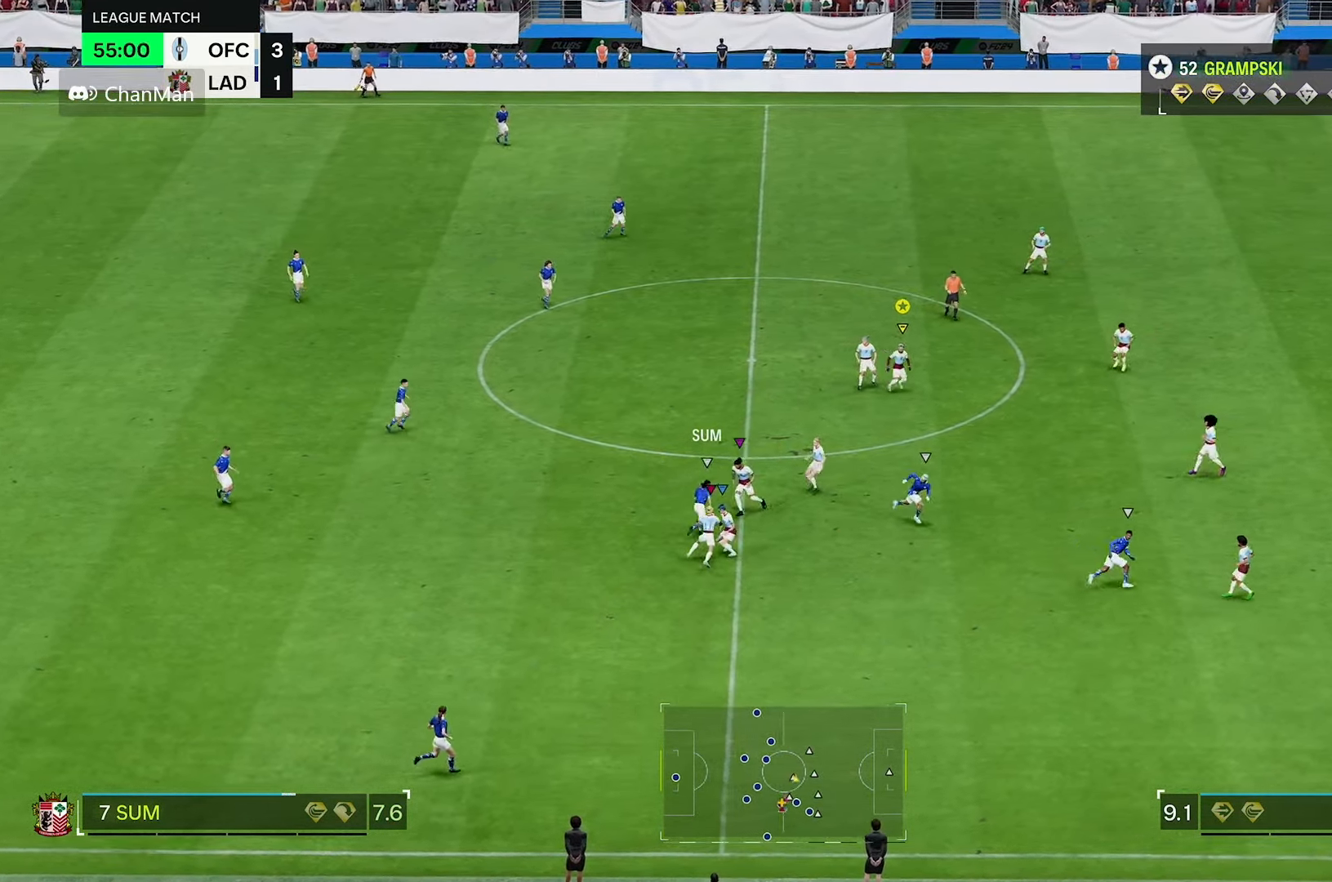
{"dt_ms": 1000, "buttons": ["R2"], "left_stick": "left", "right_stick": "center"}
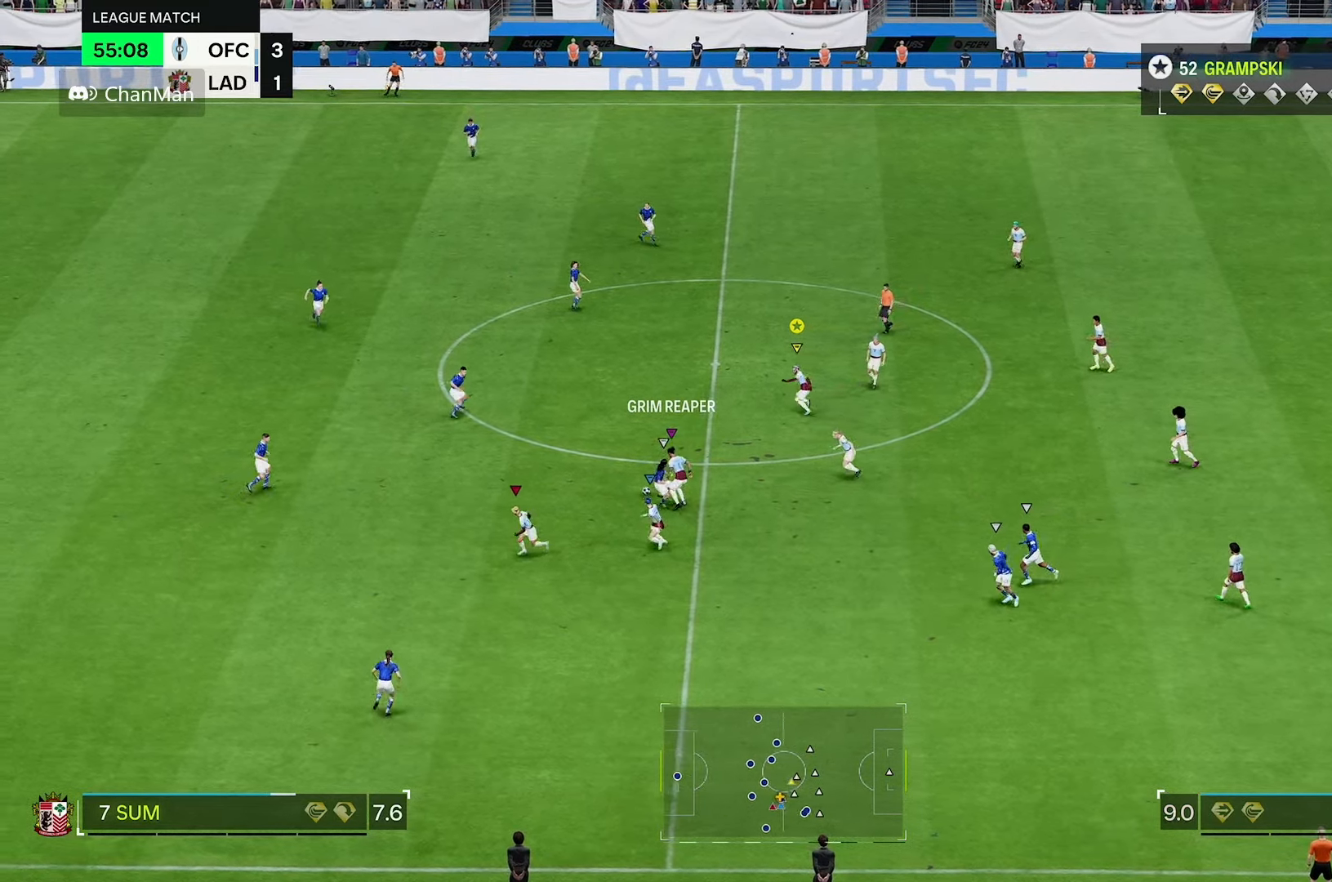
{"dt_ms": 500, "buttons": ["R2"], "left_stick": "up-left", "right_stick": "center", "events": [[200, "left_stick", "up-left"]]}
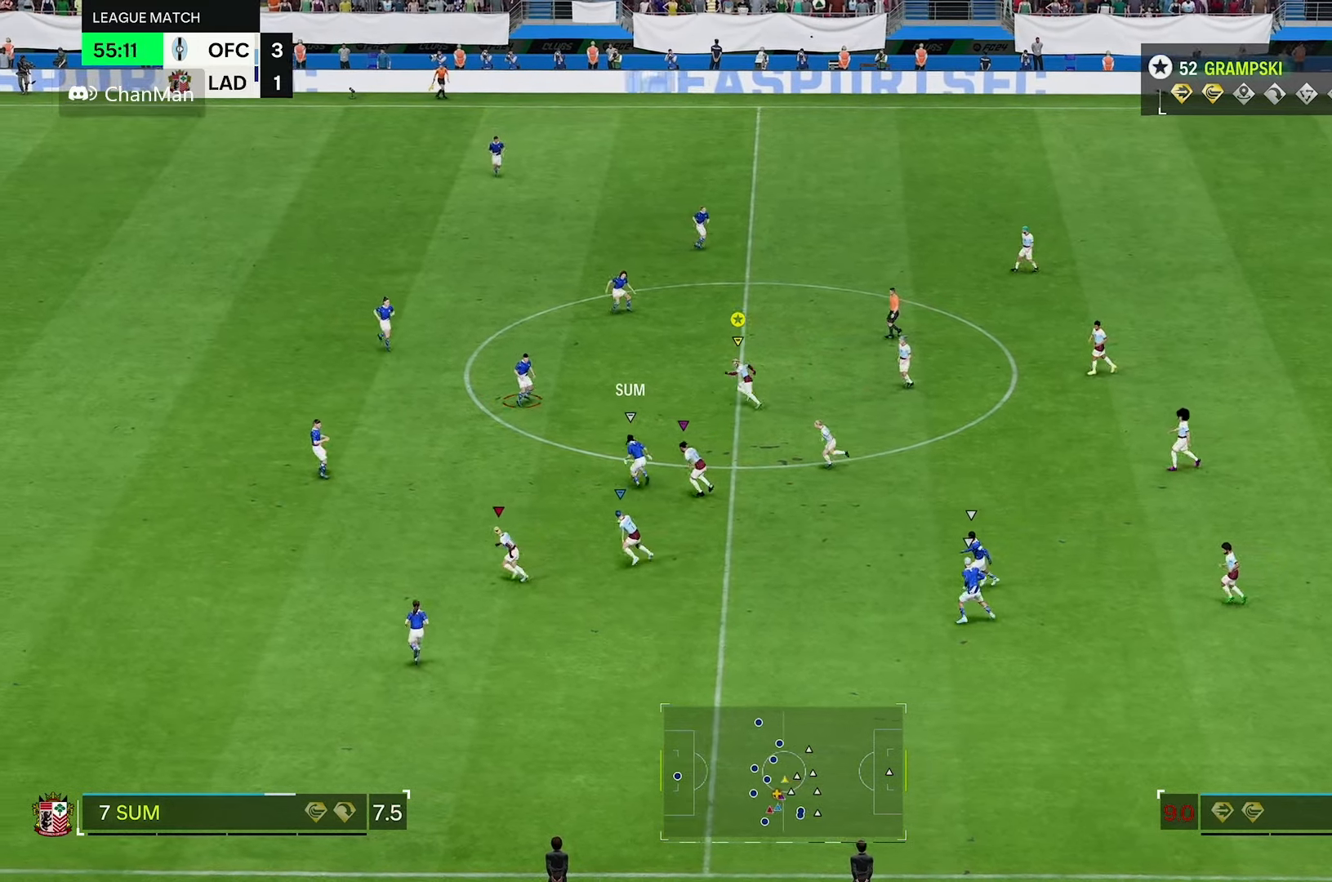
{"dt_ms": 500, "buttons": ["R2"], "left_stick": "down-left", "right_stick": "center"}
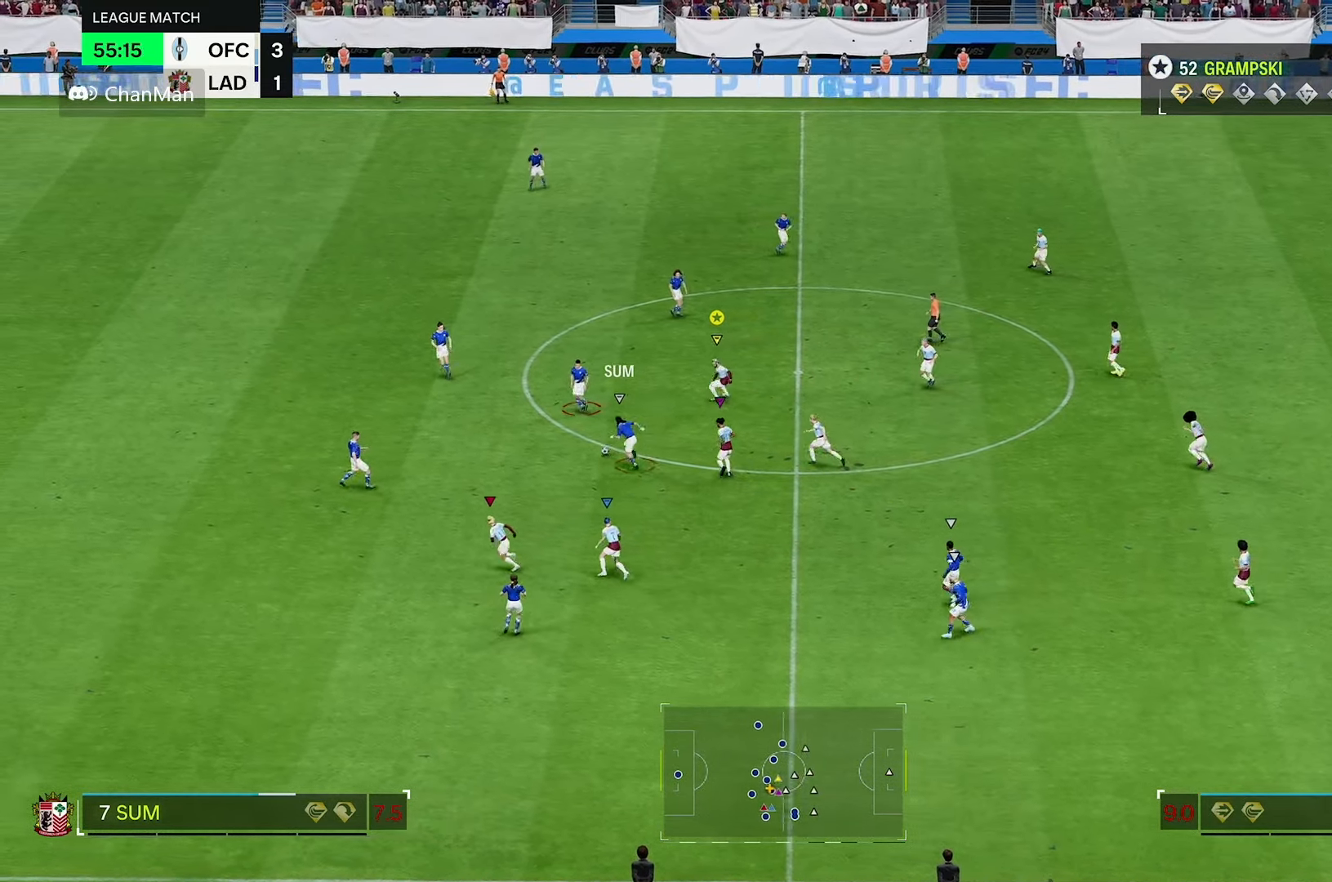
{"dt_ms": 500, "buttons": [], "left_stick": "up-left", "right_stick": "center", "events": [[67, "left_stick", "left"], [433, "left_stick", "up-left"], [483, "R2", "up"]]}
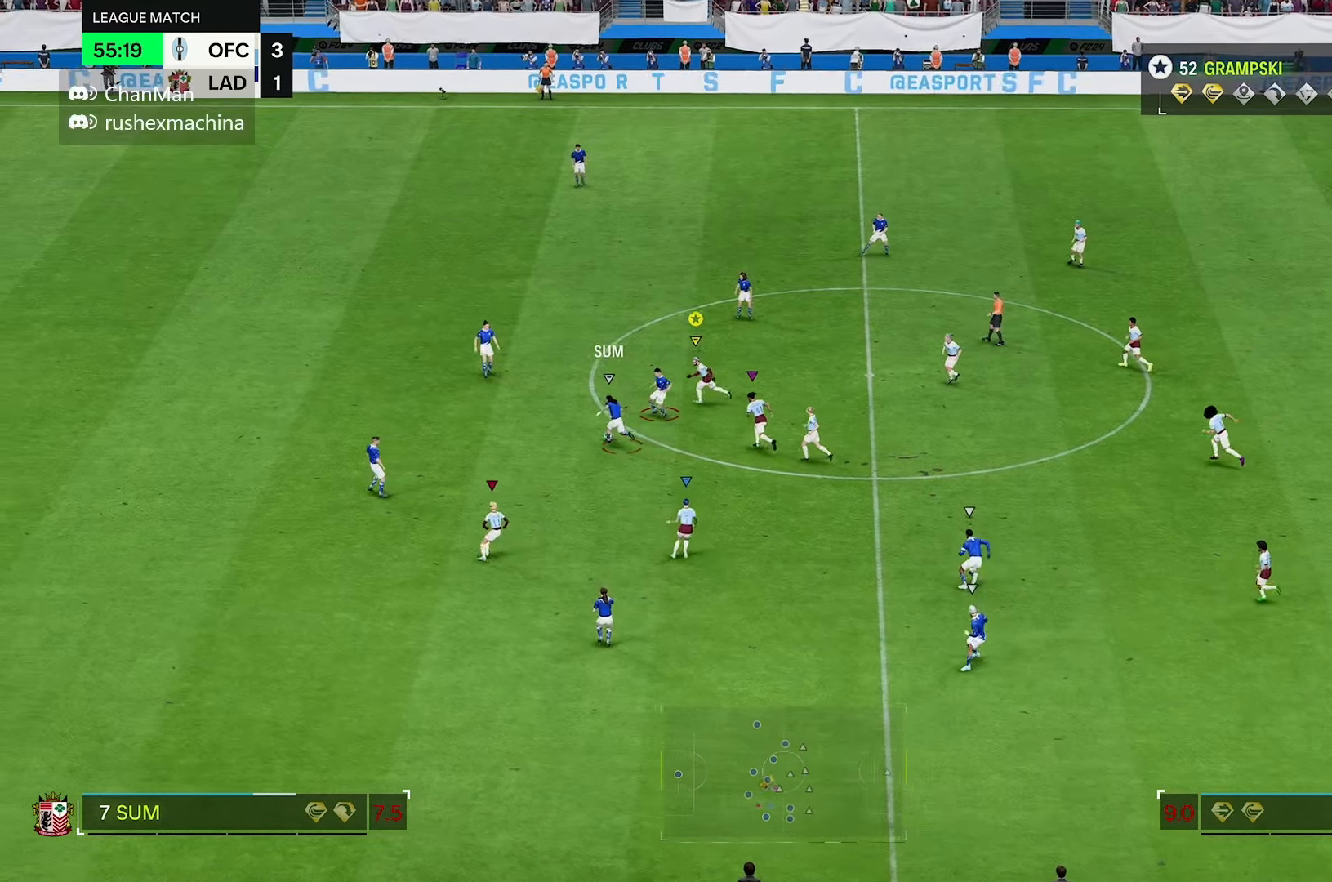
{"dt_ms": 500, "buttons": ["R2"], "left_stick": "up-left", "right_stick": "center", "events": [[100, "R2", "down"]]}
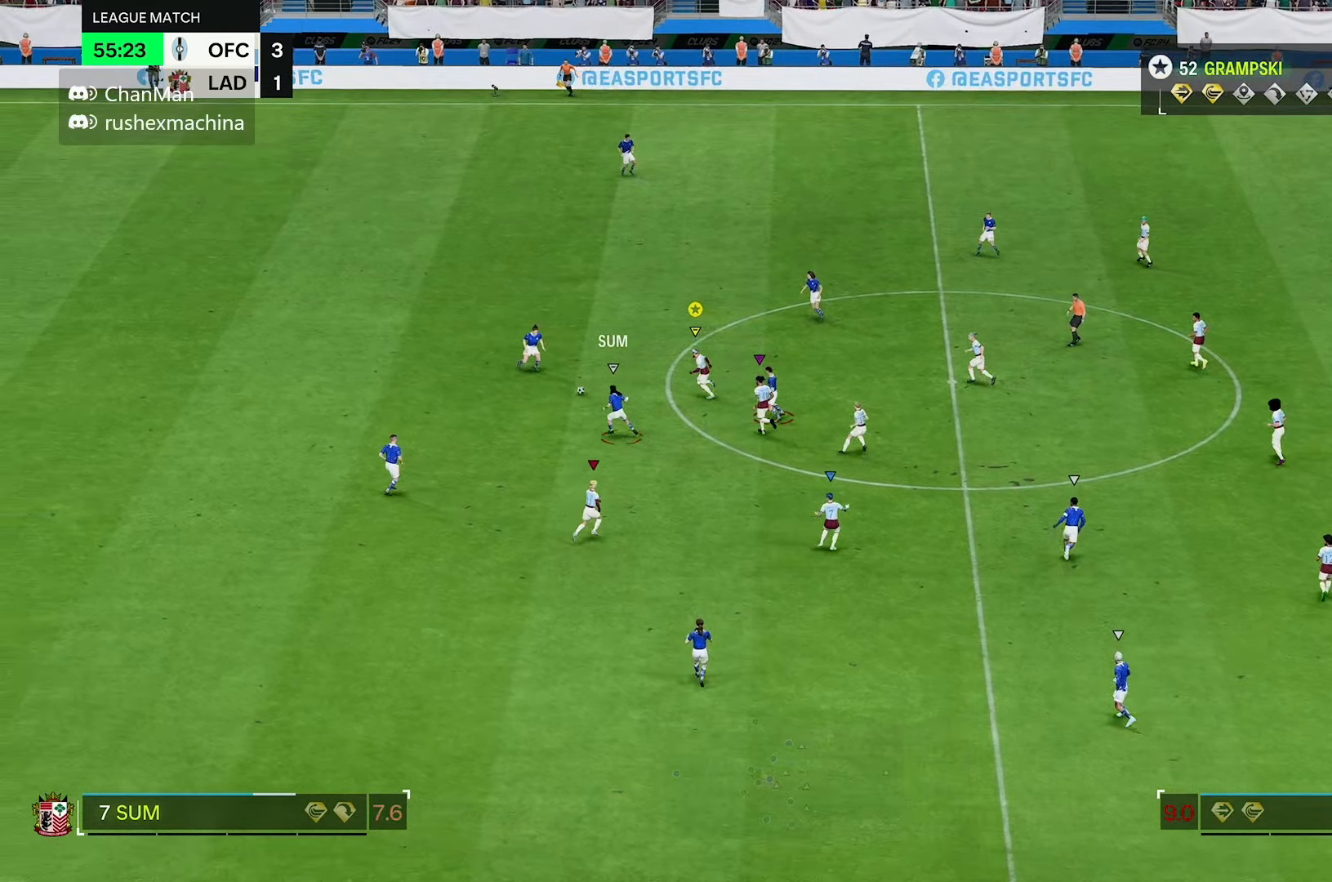
{"dt_ms": 500, "buttons": ["R2"], "left_stick": "up-left", "right_stick": "center", "events": []}
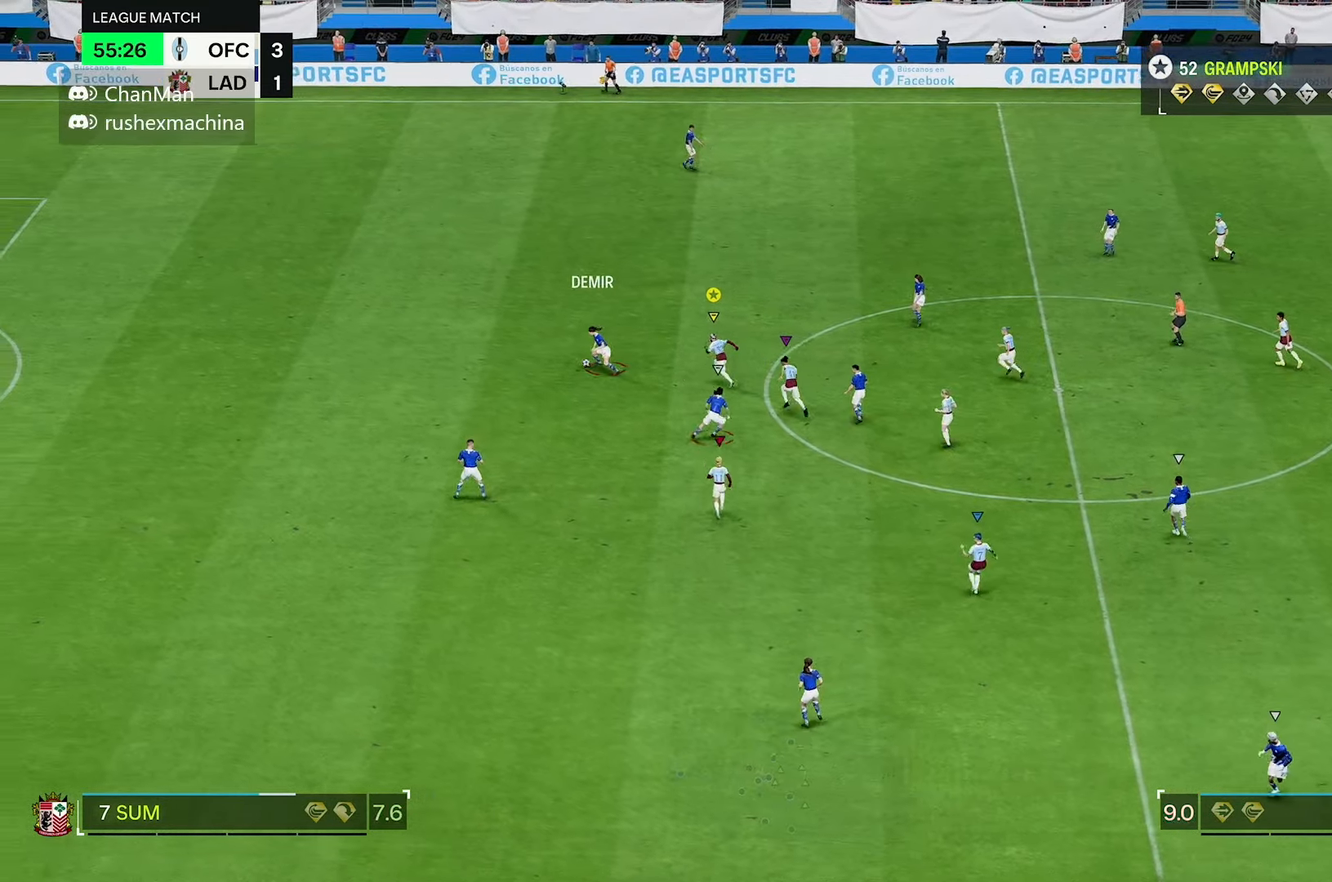
{"dt_ms": 500, "buttons": ["R2"], "left_stick": "up-left", "right_stick": "center", "events": []}
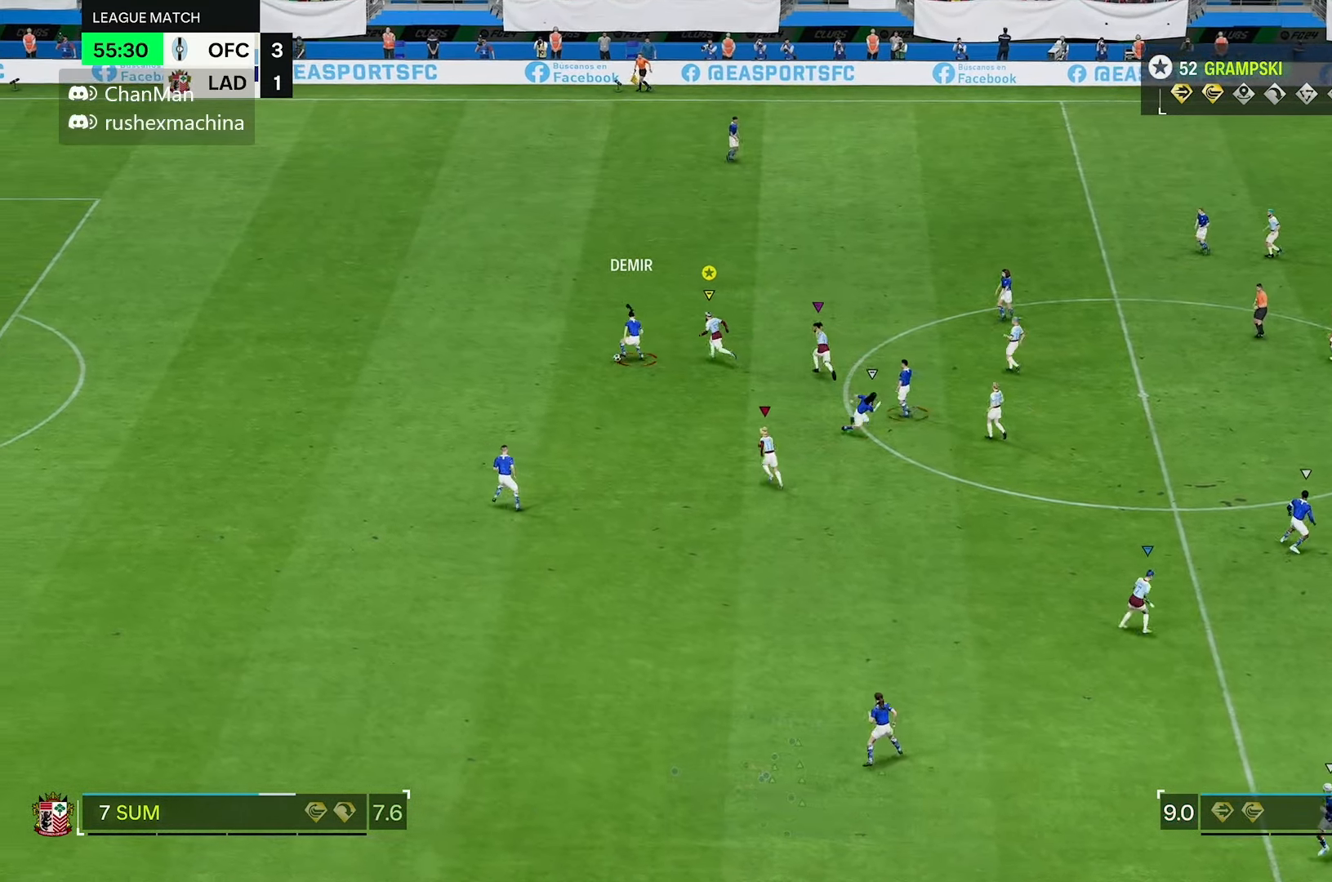
{"dt_ms": 500, "buttons": ["R2"], "left_stick": "up-left", "right_stick": "center", "events": [[400, "B", "down"], [467, "B", "up"]]}
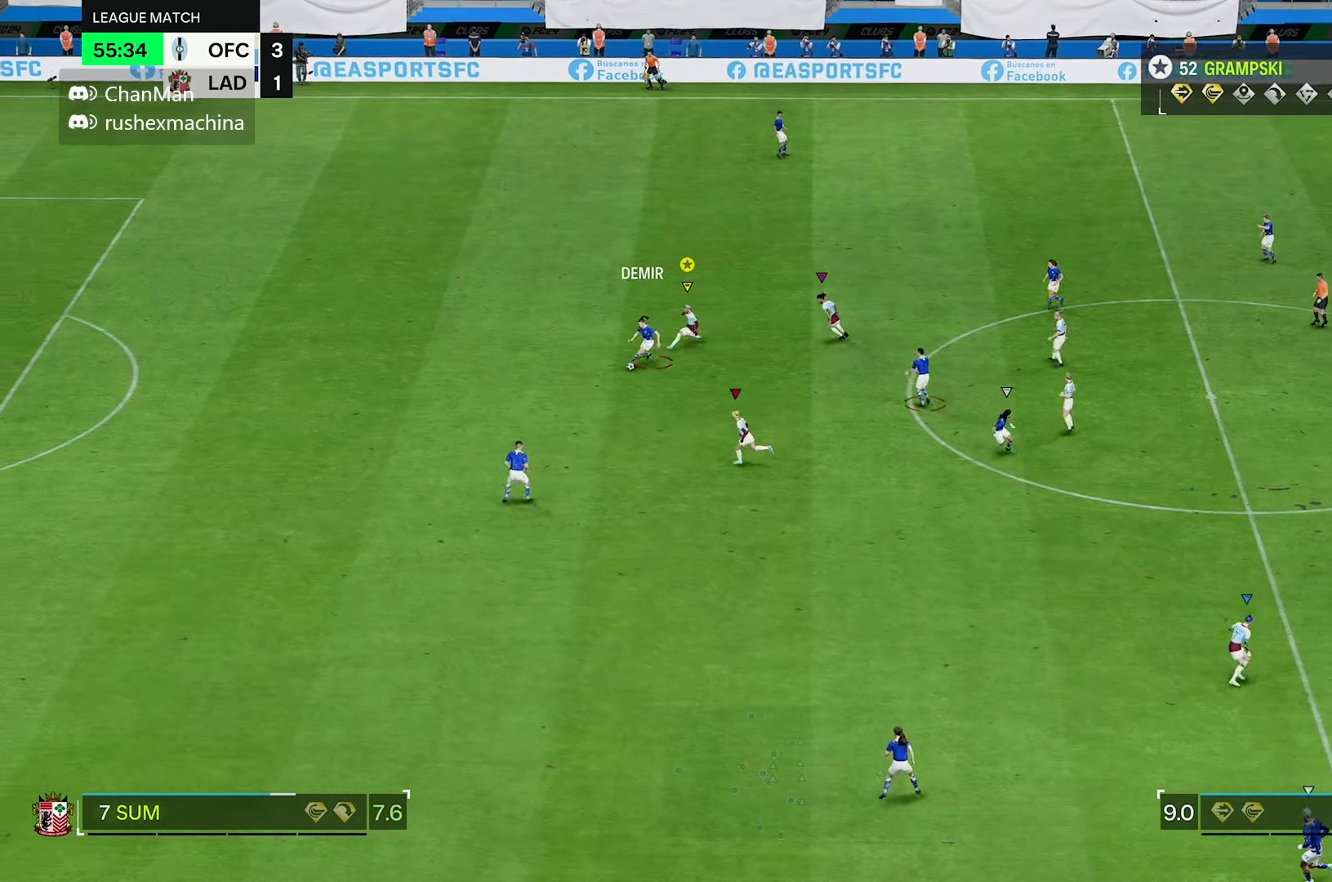
{"dt_ms": 500, "buttons": ["L2"], "left_stick": "down", "right_stick": "center"}
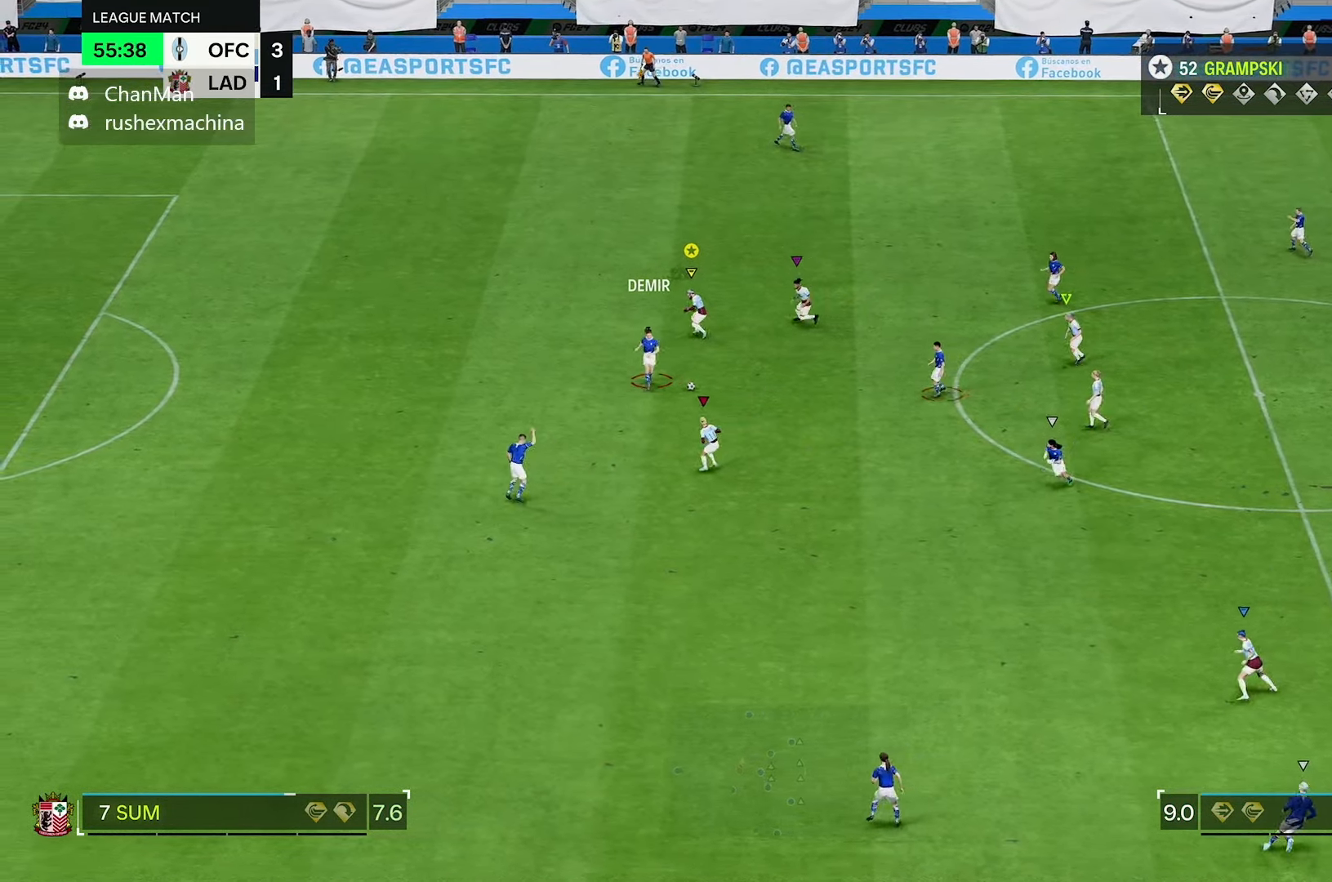
{"dt_ms": 500, "buttons": ["L2", "R2"], "left_stick": "right", "right_stick": "center"}
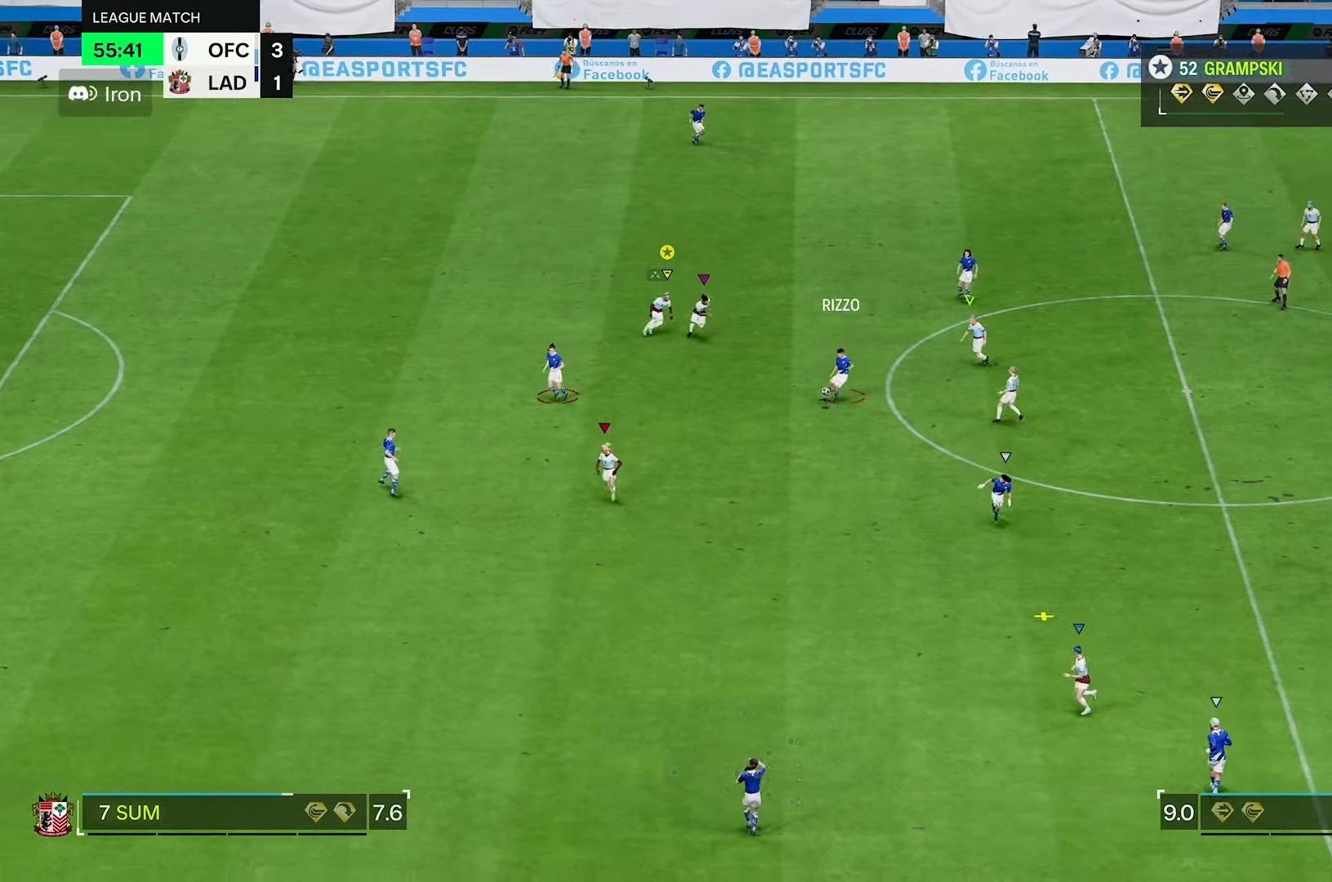
{"dt_ms": 500, "buttons": ["R2"], "left_stick": "up-right", "right_stick": "center", "events": [[83, "L2", "up"], [217, "left_stick", "up-right"]]}
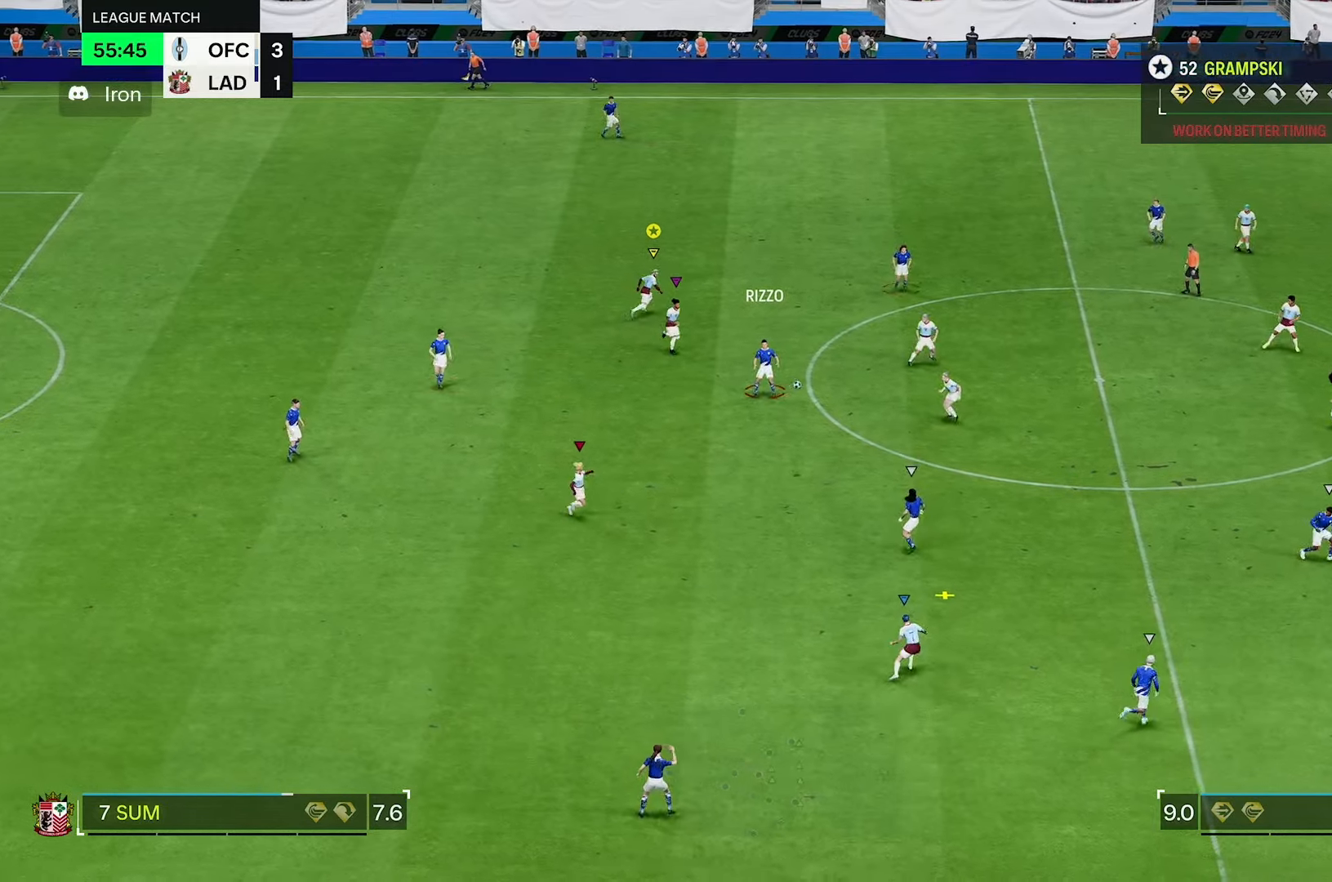
{"dt_ms": 500, "buttons": ["R2"], "left_stick": "down-right", "right_stick": "center", "events": [[133, "left_stick", "right"], [400, "left_stick", "down-right"]]}
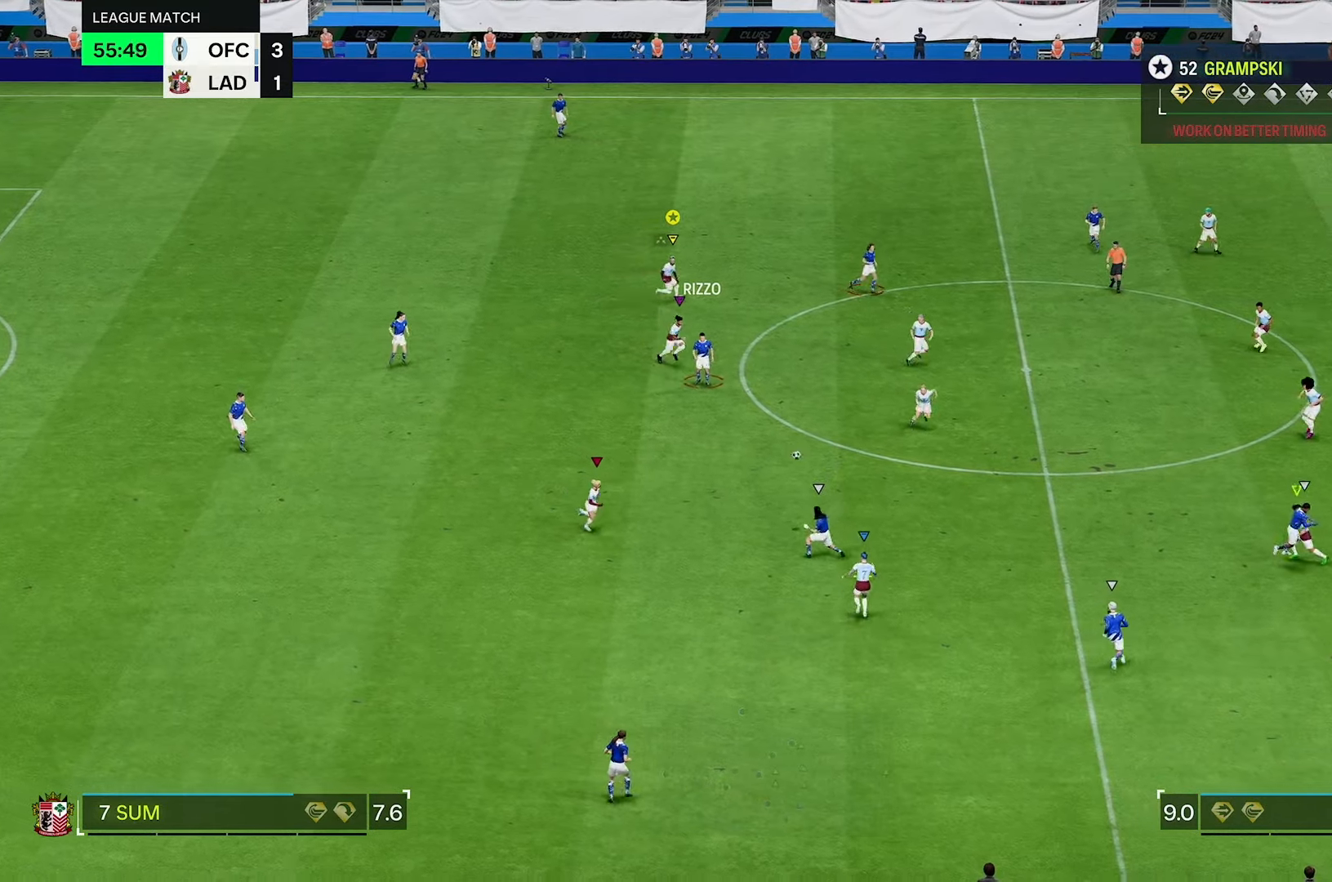
{"dt_ms": 500, "buttons": ["R2"], "left_stick": "down-right", "right_stick": "center", "events": []}